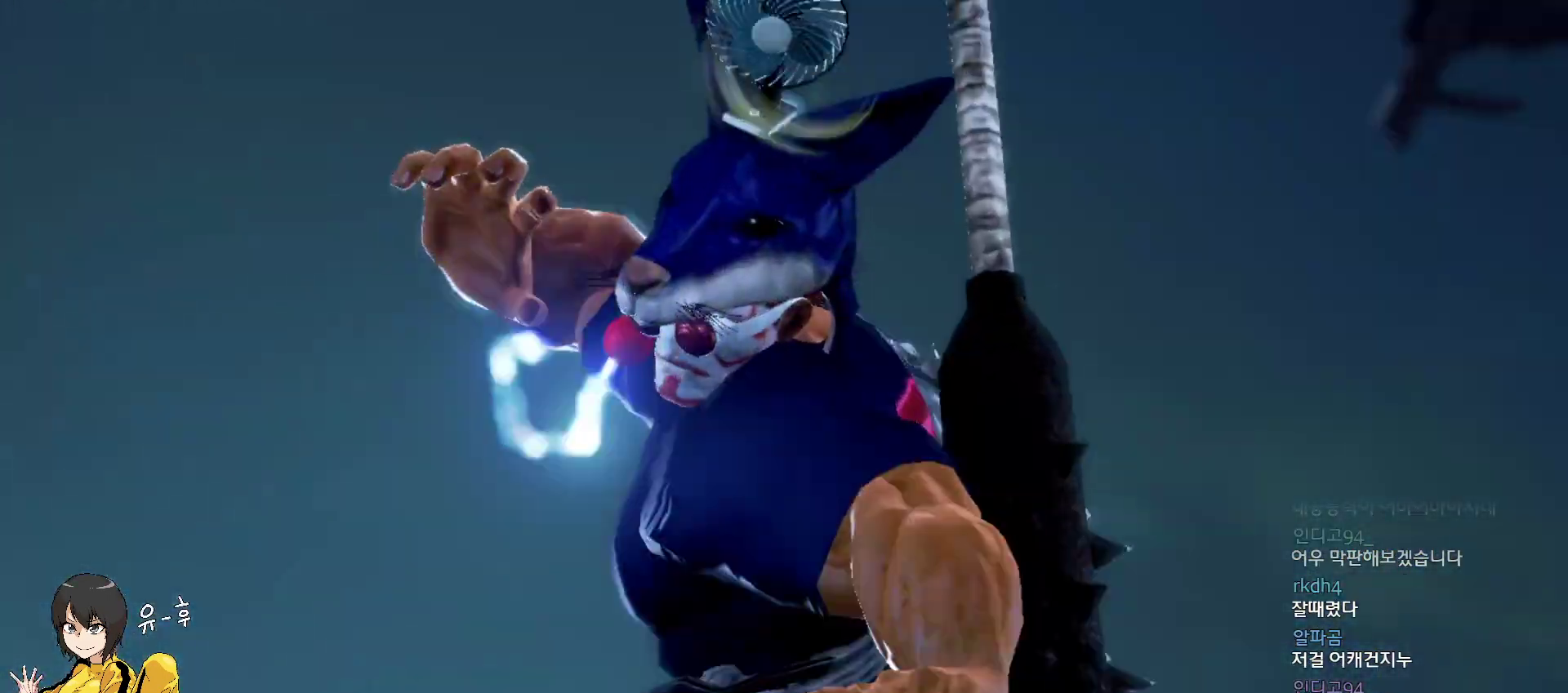
Gameplay with a controller (arcade stick); each line is a JSON object with the inputs held at the frame after it. "events" lists button and stick changes between this image and that frame as [ms after this image, input, new state], when the widget could be followed in between. Not read: L3 R3.
{"buttons": [], "left_stick": "center", "events": [[17, "CROSS", "down"], [17, "R2", "down"], [83, "CIRCLE", "down"], [100, "R2", "up"], [117, "CIRCLE", "up"], [117, "START", "down"], [117, "TRIANGLE", "up"], [150, "START", "up"], [200, "SQUARE", "up"], [200, "START", "down"], [217, "START", "up"], [367, "CROSS", "up"]]}
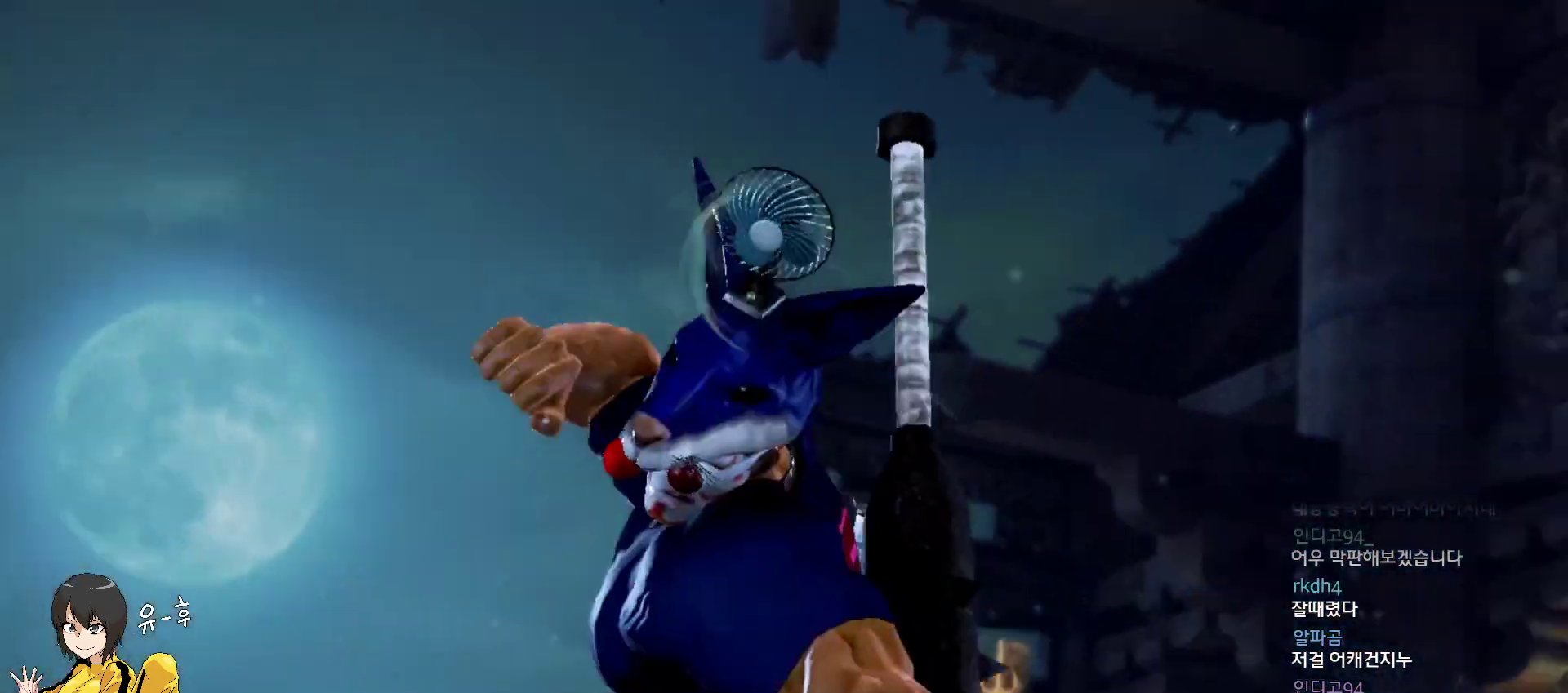
{"buttons": [], "left_stick": "center", "events": []}
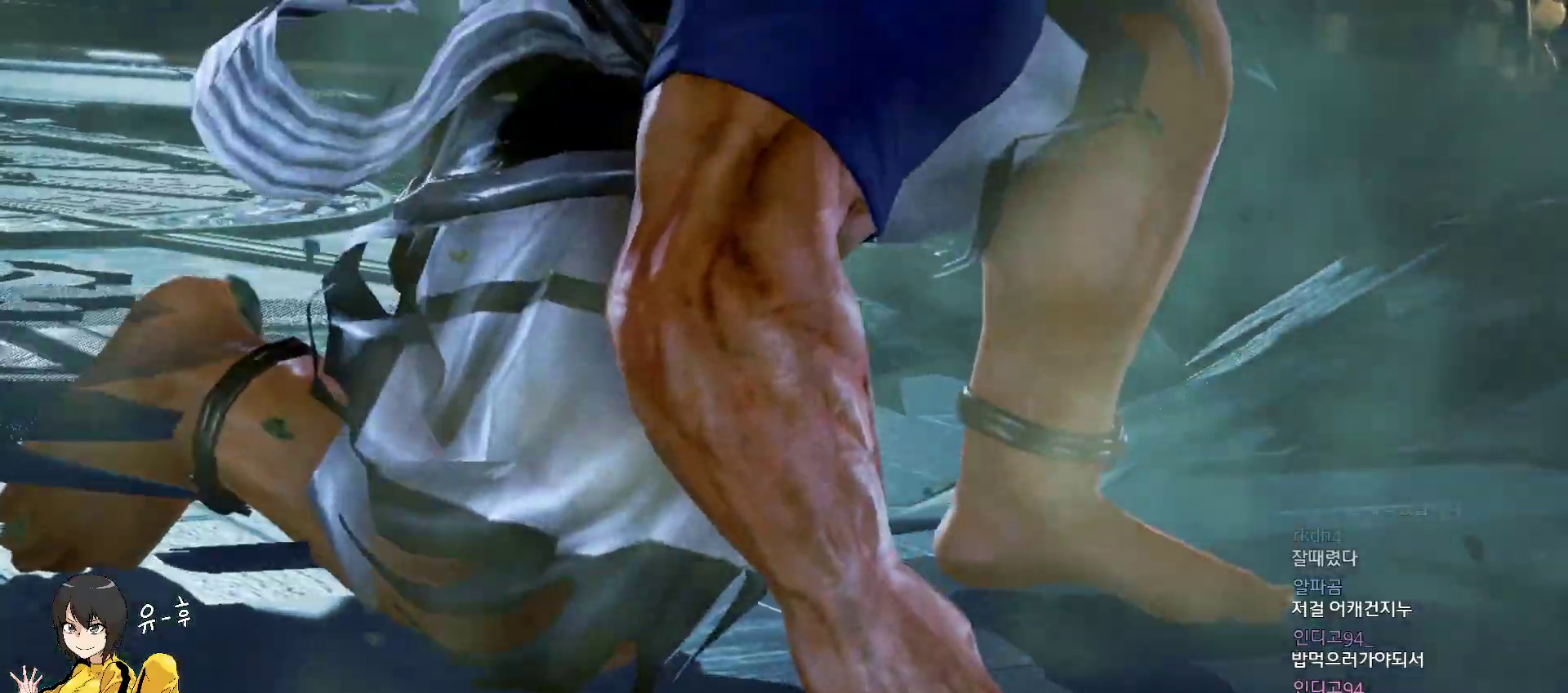
{"buttons": [], "left_stick": "center", "events": []}
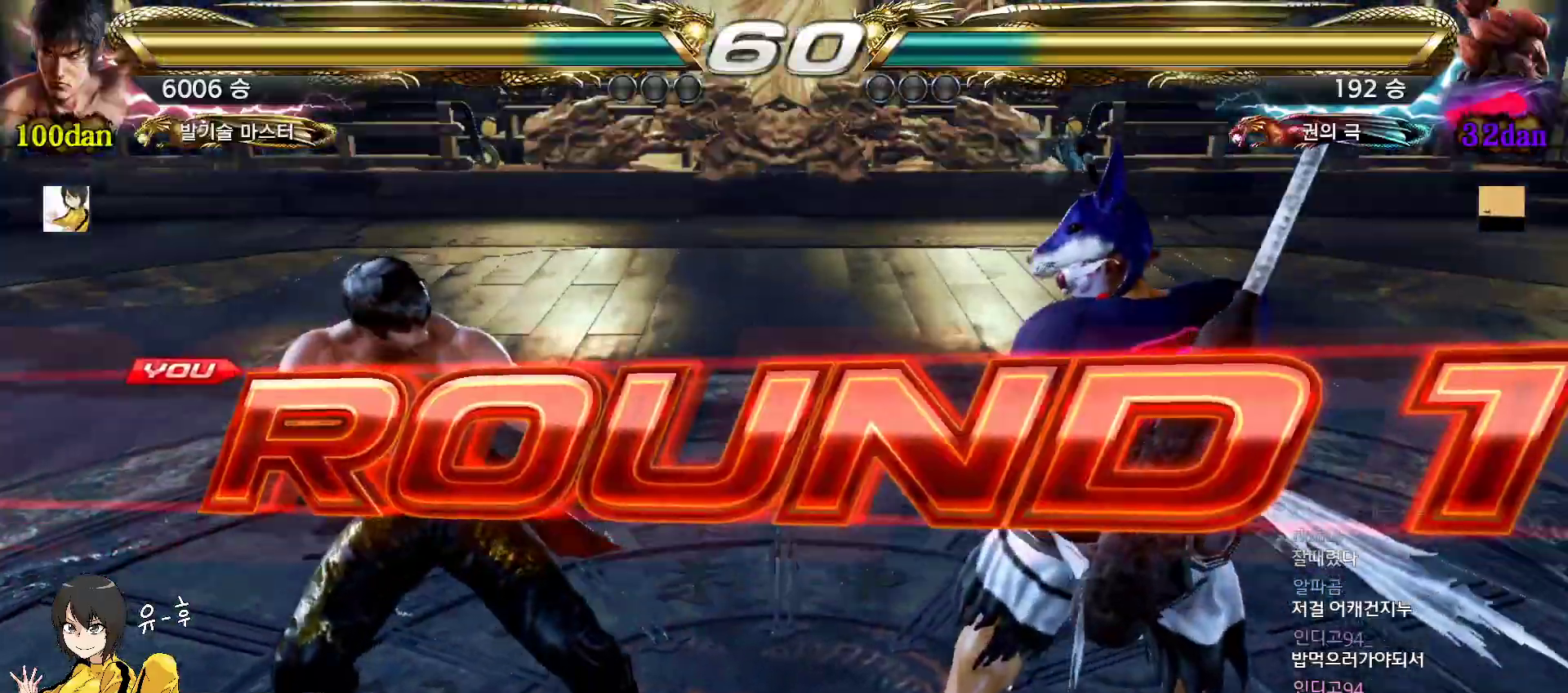
{"buttons": [], "left_stick": "center", "events": [[117, "START", "down"], [150, "START", "up"]]}
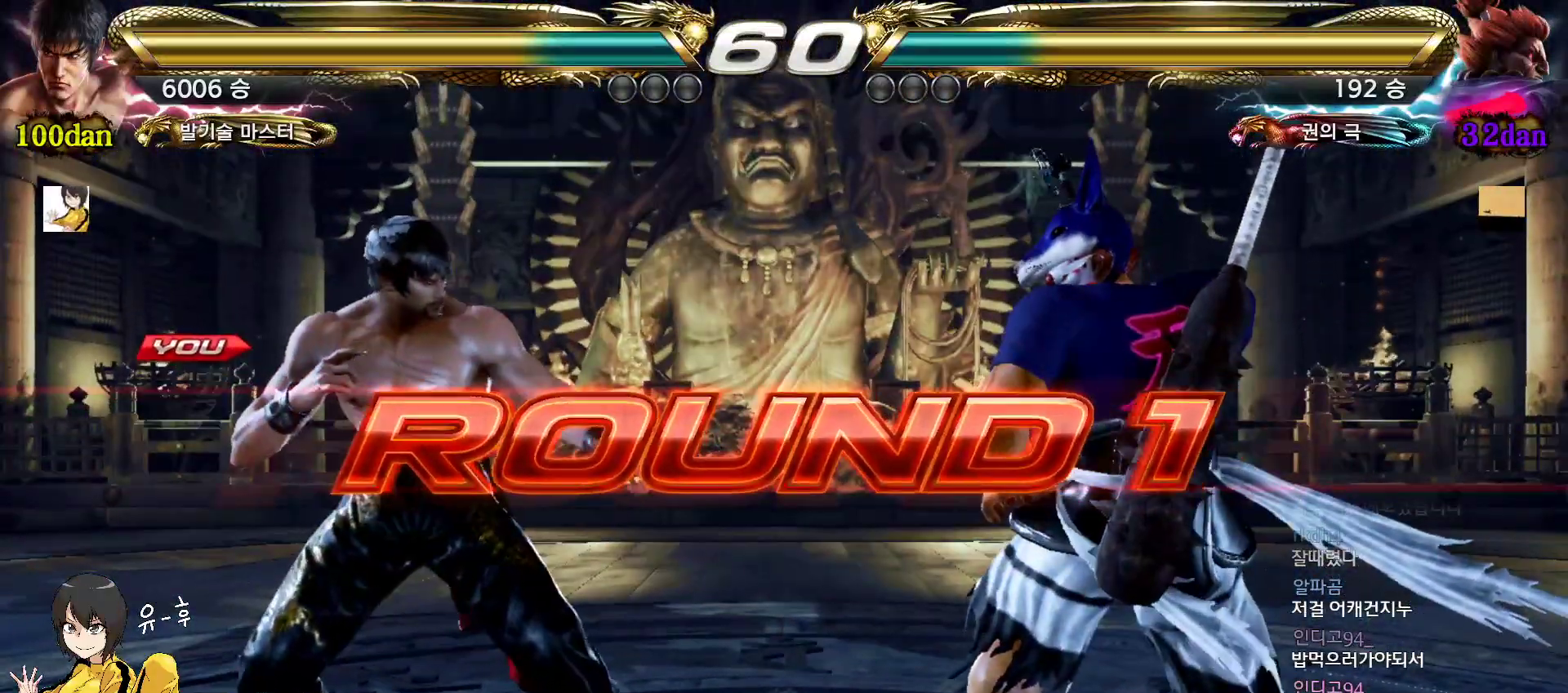
{"buttons": ["CROSS", "SQUARE", "TRIANGLE"], "left_stick": "center", "events": [[300, "CROSS", "down"], [300, "SQUARE", "down"], [350, "SQUARE", "up"], [367, "CROSS", "up"], [467, "TRIANGLE", "down"], [483, "SQUARE", "down"], [500, "CROSS", "down"]]}
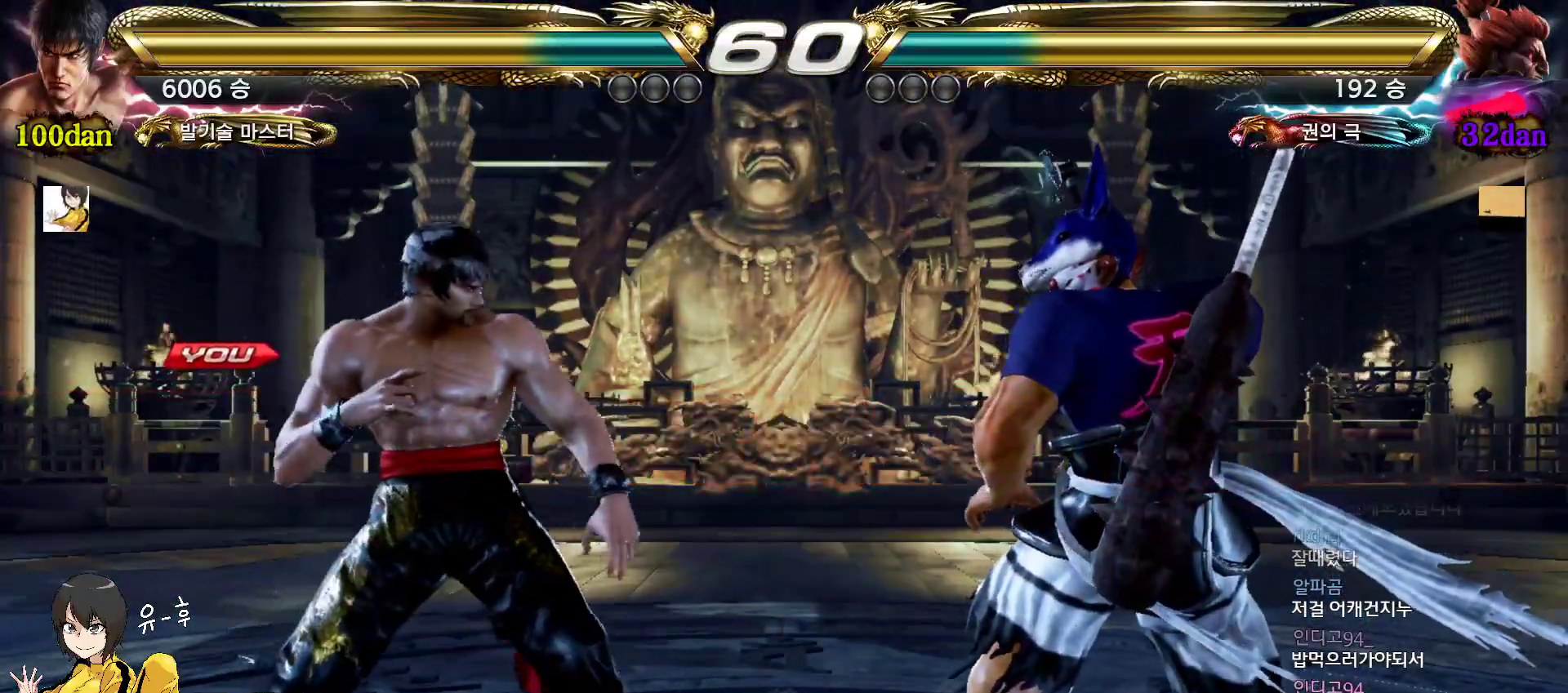
{"buttons": [], "left_stick": "left", "events": [[33, "SQUARE", "up"], [33, "TRIANGLE", "up"], [50, "CROSS", "up"], [167, "TRIANGLE", "down"], [167, "left_stick", "down"], [183, "SQUARE", "down"], [200, "CROSS", "down"], [233, "SQUARE", "up"], [233, "TRIANGLE", "up"], [250, "CROSS", "up"], [250, "left_stick", "center"], [400, "SQUARE", "down"], [400, "TRIANGLE", "down"], [400, "left_stick", "down"], [417, "CROSS", "down"], [433, "TRIANGLE", "up"], [467, "CROSS", "up"], [467, "SQUARE", "up"], [483, "left_stick", "left"]]}
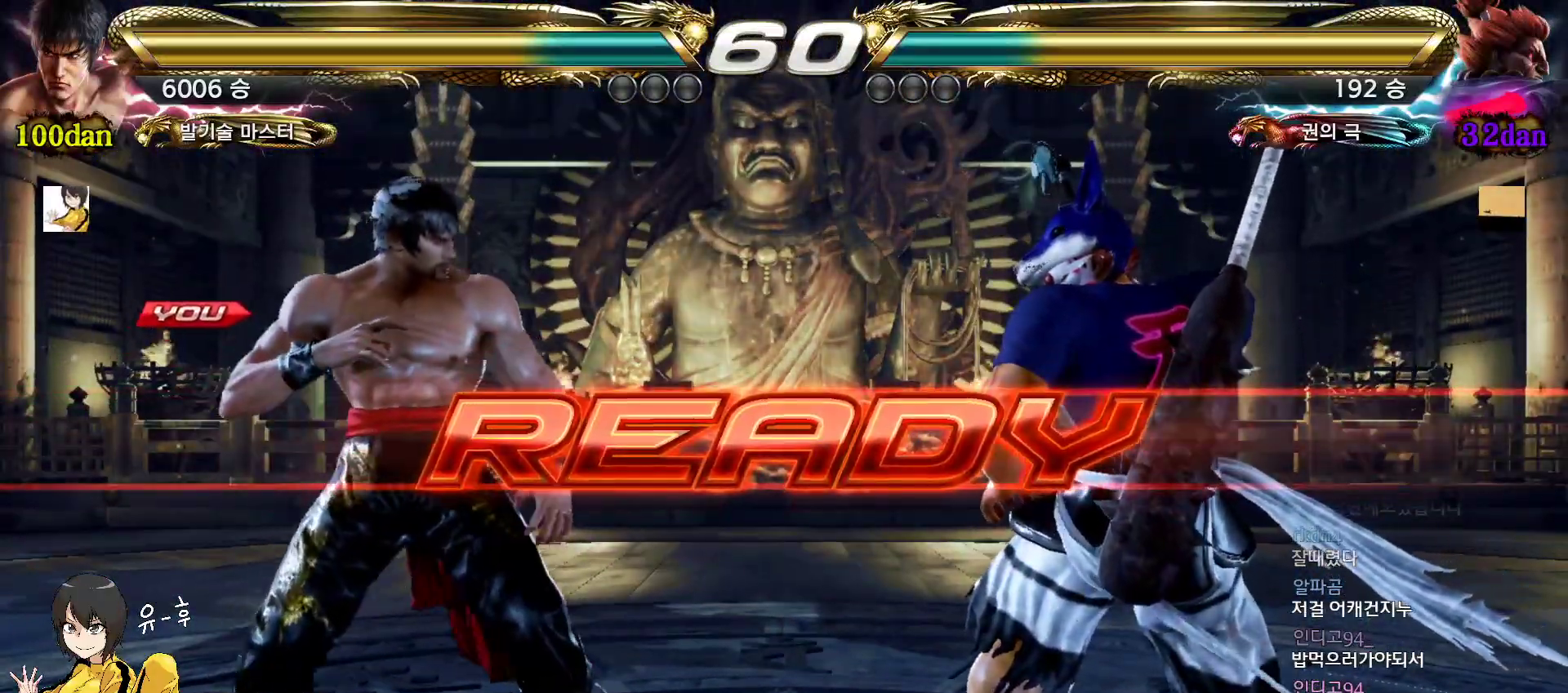
{"buttons": [], "left_stick": "center", "events": [[83, "left_stick", "center"], [117, "CROSS", "down"], [117, "SQUARE", "down"], [117, "TRIANGLE", "down"], [150, "left_stick", "down"], [233, "left_stick", "left"], [300, "left_stick", "center"], [433, "CROSS", "up"], [450, "TRIANGLE", "up"], [500, "SQUARE", "up"]]}
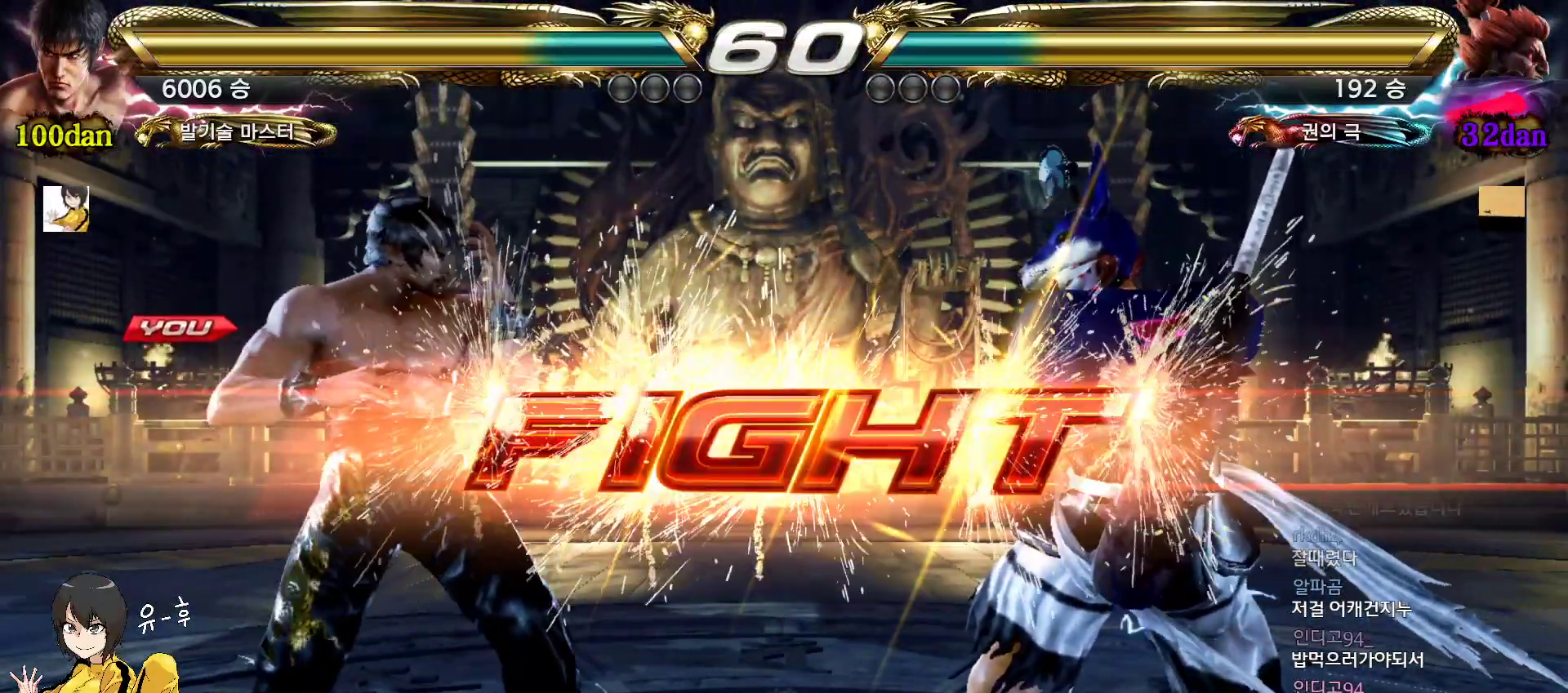
{"buttons": [], "left_stick": "center", "events": [[283, "left_stick", "down"], [317, "CIRCLE", "down"], [400, "left_stick", "center"], [433, "CIRCLE", "up"], [433, "CROSS", "down"], [483, "CROSS", "up"]]}
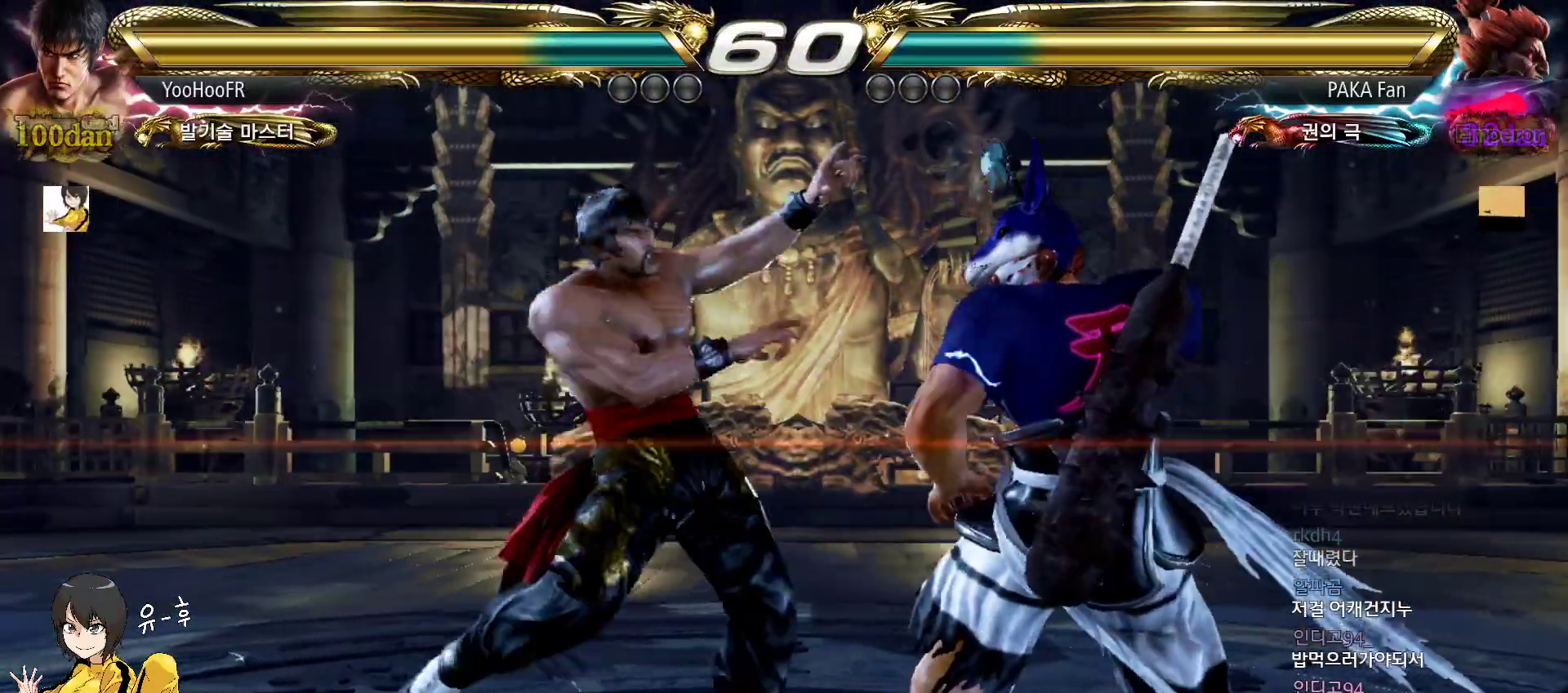
{"buttons": [], "left_stick": "center", "events": [[17, "CROSS", "down"], [67, "CROSS", "up"], [167, "CROSS", "down"], [217, "CROSS", "up"], [250, "CROSS", "down"], [267, "CROSS", "up"], [317, "left_stick", "down"], [400, "left_stick", "left"], [483, "left_stick", "center"]]}
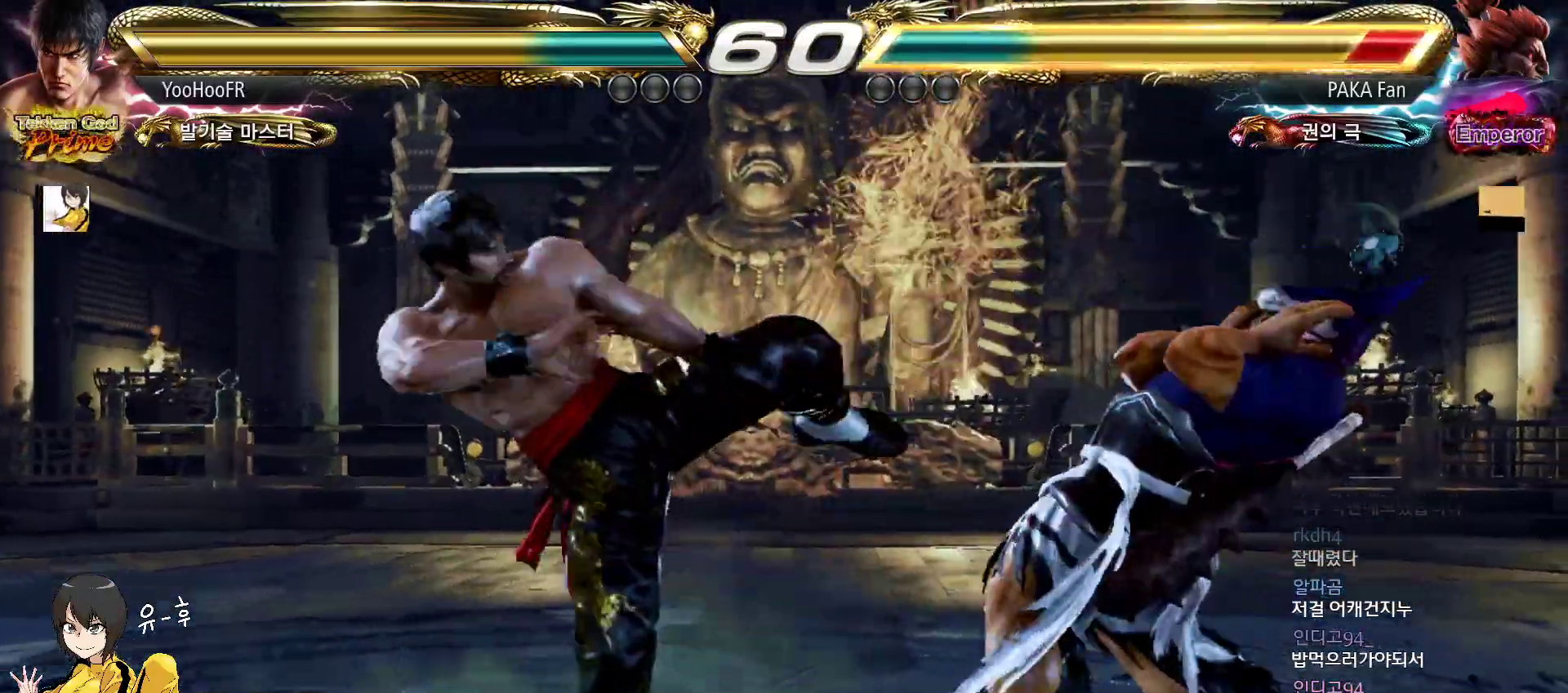
{"buttons": ["CROSS"], "left_stick": "left", "events": [[17, "CROSS", "down"], [50, "left_stick", "down"], [67, "CROSS", "up"], [133, "left_stick", "left"], [183, "left_stick", "center"], [233, "CROSS", "down"], [433, "left_stick", "left"]]}
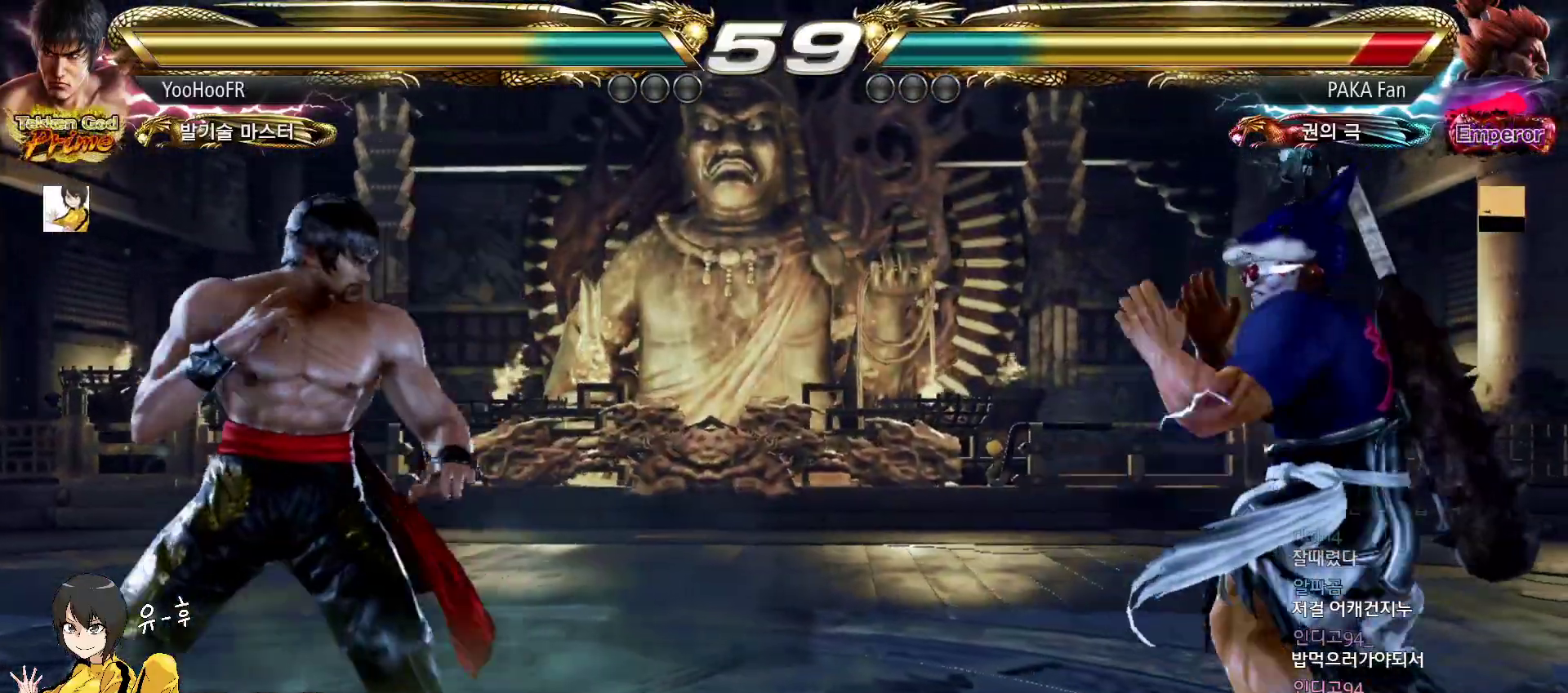
{"buttons": ["CROSS"], "left_stick": "left", "events": [[17, "left_stick", "center"], [100, "left_stick", "left"], [350, "left_stick", "center"], [400, "left_stick", "left"]]}
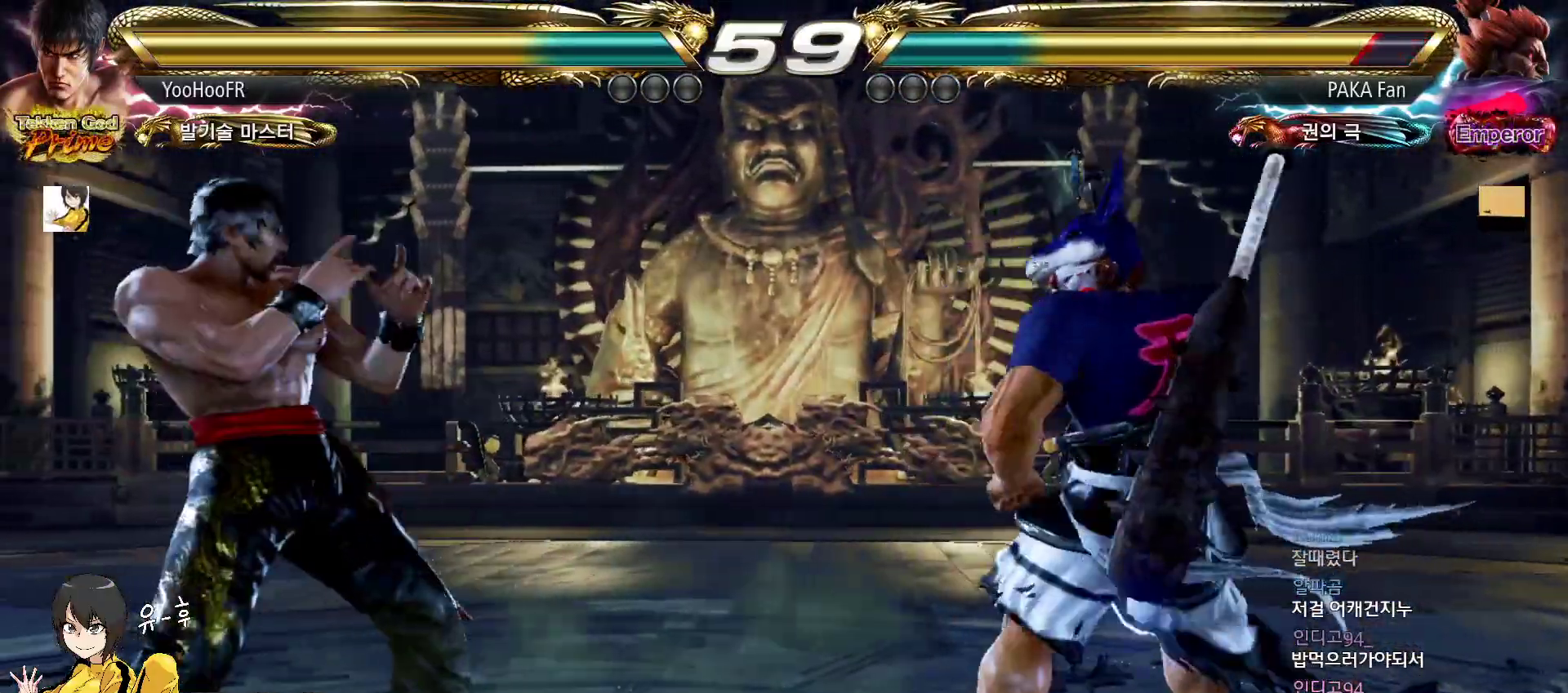
{"buttons": ["CROSS"], "left_stick": "left", "events": [[117, "left_stick", "center"], [167, "left_stick", "left"], [417, "left_stick", "center"], [467, "left_stick", "left"]]}
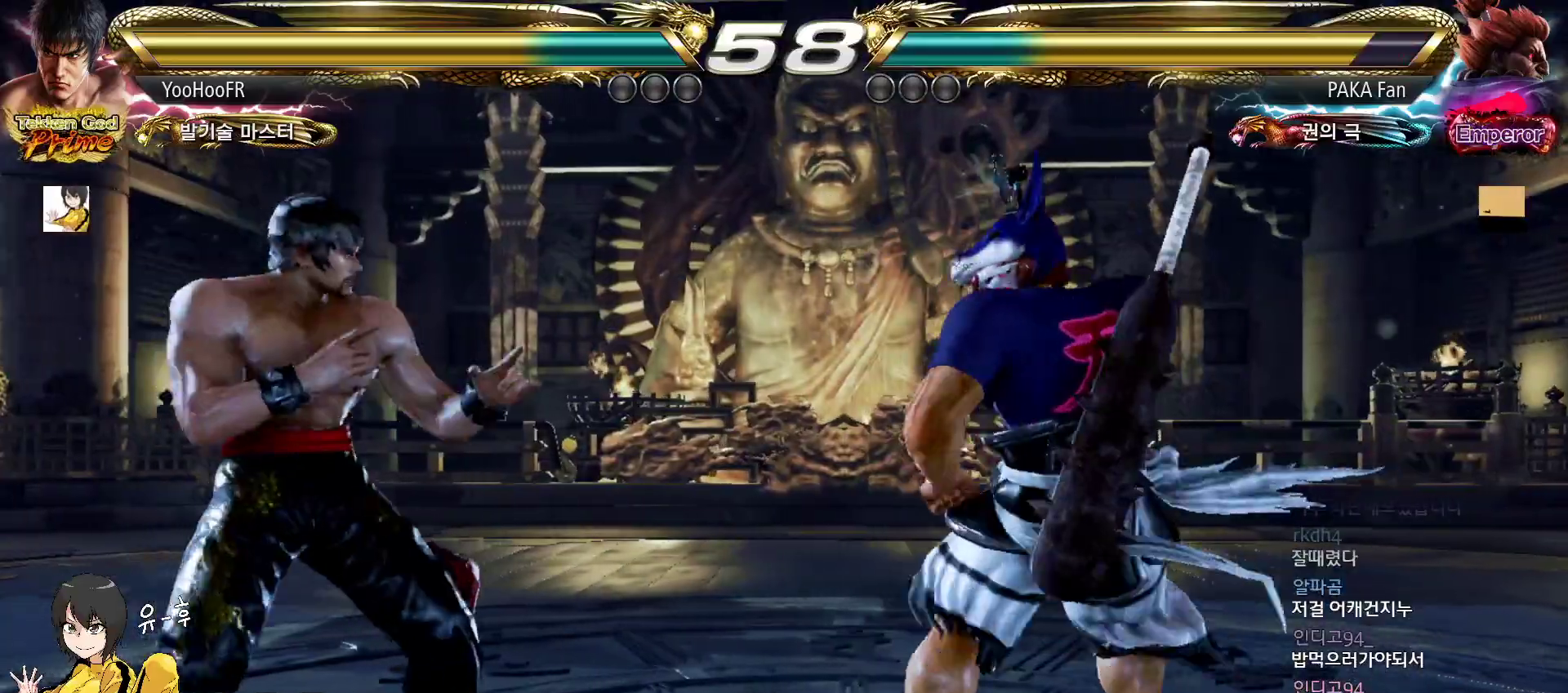
{"buttons": ["CROSS"], "left_stick": "left", "events": [[217, "left_stick", "center"], [267, "left_stick", "left"]]}
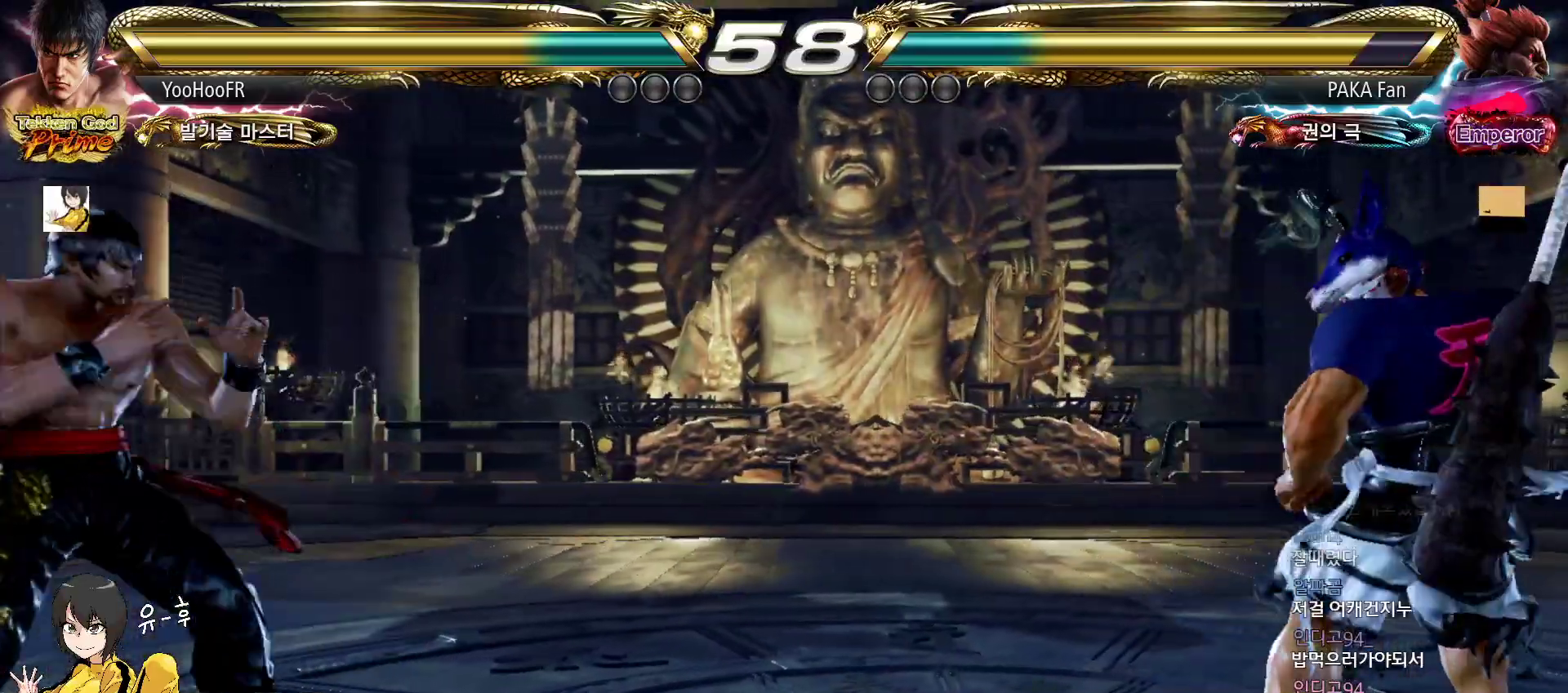
{"buttons": ["CROSS"], "left_stick": "up", "events": [[17, "left_stick", "center"], [67, "left_stick", "left"], [217, "left_stick", "right"], [267, "left_stick", "center"], [350, "left_stick", "right"], [467, "left_stick", "up"]]}
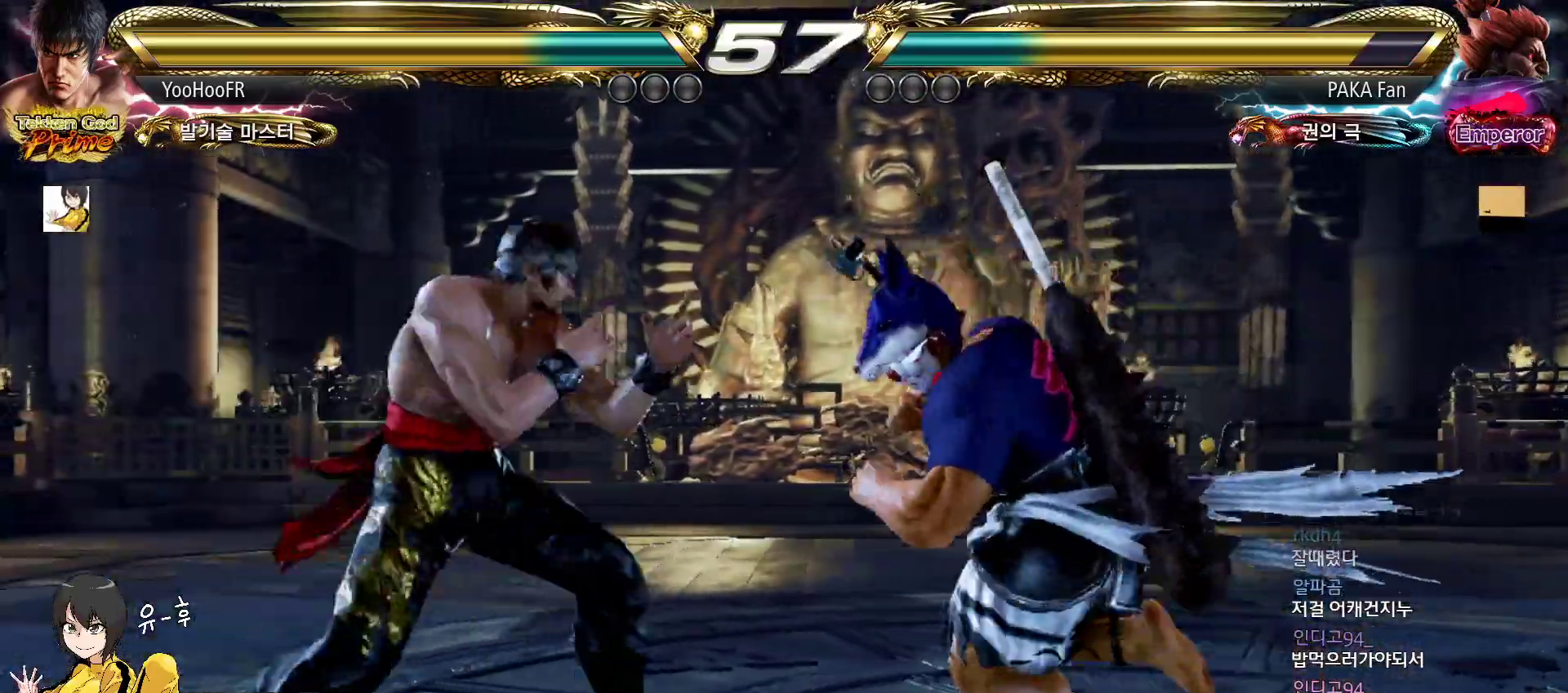
{"buttons": ["CROSS"], "left_stick": "left", "events": [[33, "left_stick", "center"], [133, "left_stick", "up"], [267, "left_stick", "left"], [317, "left_stick", "center"], [400, "left_stick", "left"]]}
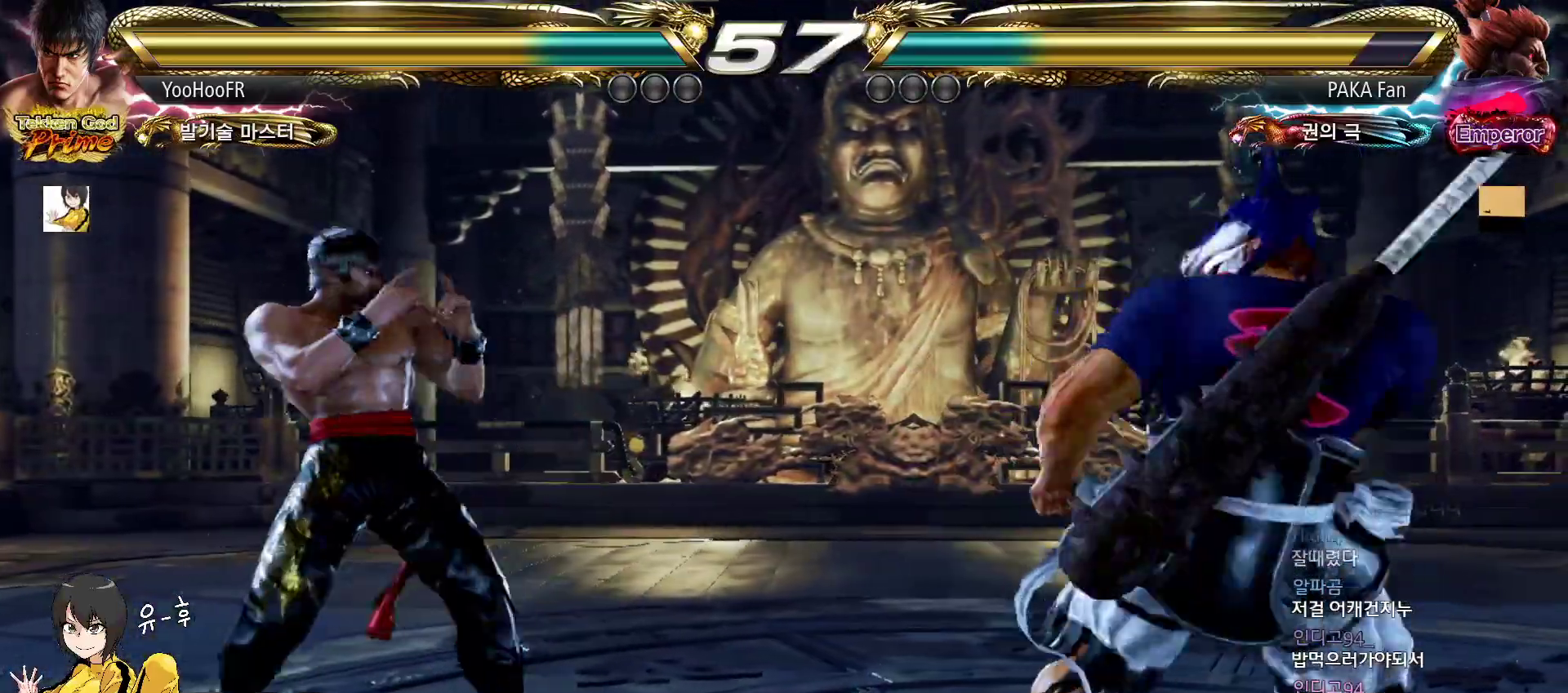
{"buttons": ["CROSS"], "left_stick": "left", "events": []}
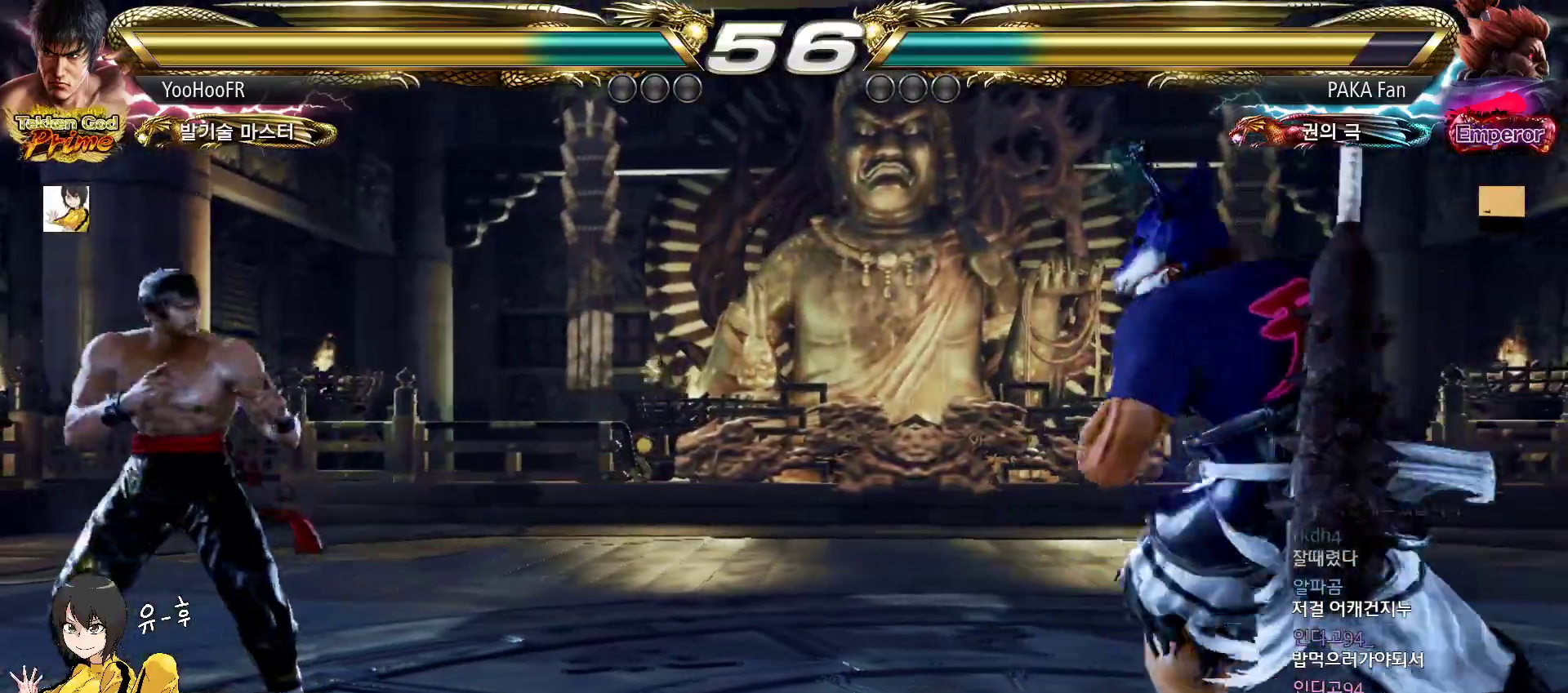
{"buttons": ["CROSS"], "left_stick": "up", "events": [[67, "left_stick", "center"], [317, "left_stick", "up"], [383, "left_stick", "center"], [467, "left_stick", "up"]]}
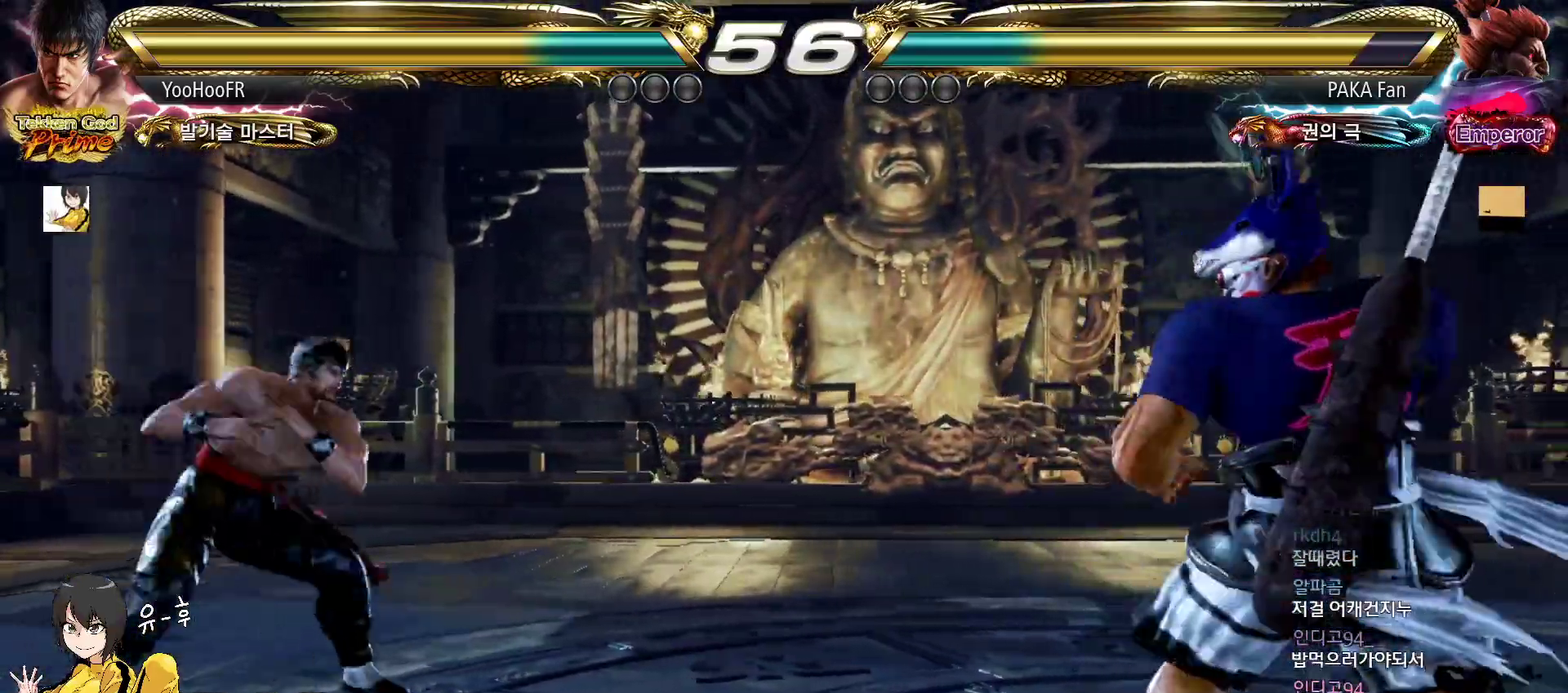
{"buttons": ["CROSS"], "left_stick": "center", "events": [[167, "left_stick", "center"], [350, "left_stick", "up"], [417, "left_stick", "center"]]}
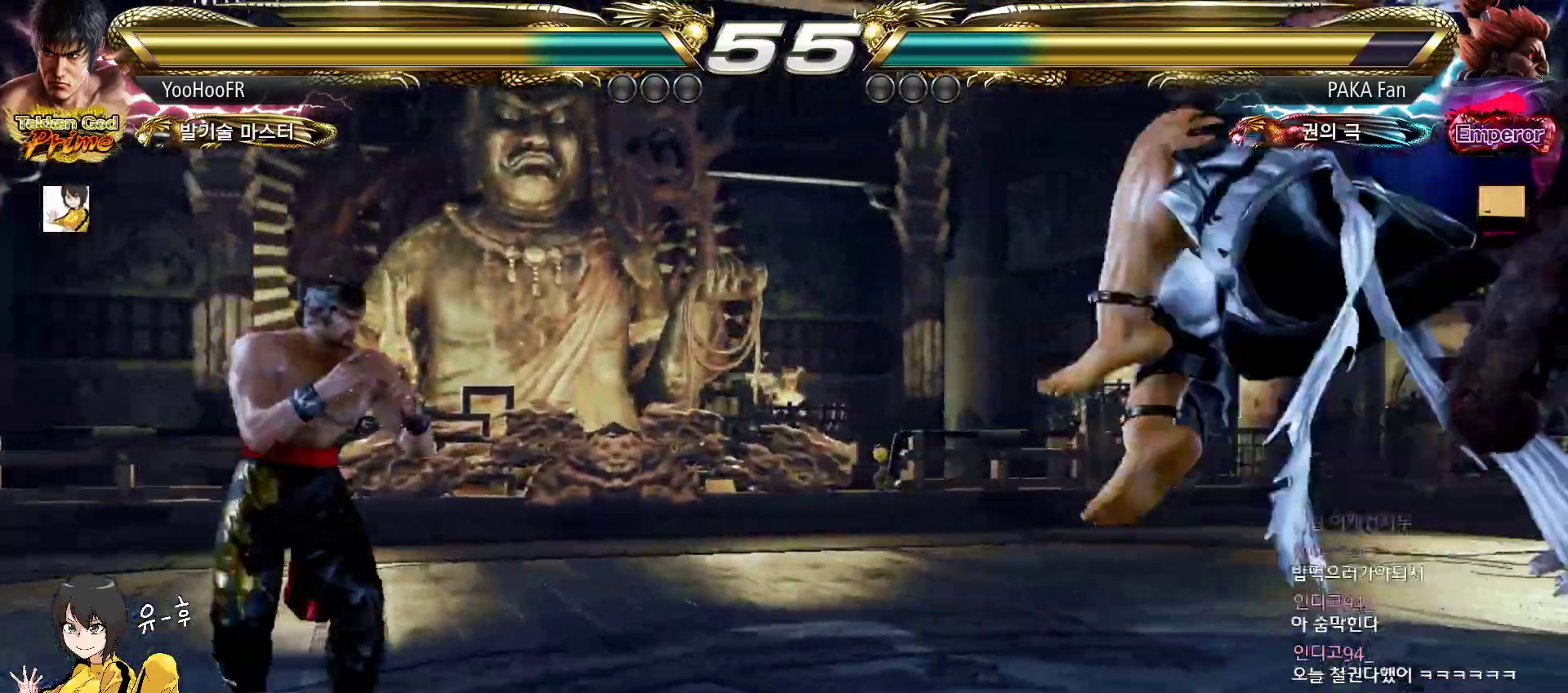
{"buttons": ["CROSS"], "left_stick": "center", "events": [[33, "left_stick", "up"], [133, "left_stick", "left"], [200, "left_stick", "center"], [267, "left_stick", "left"], [483, "left_stick", "center"]]}
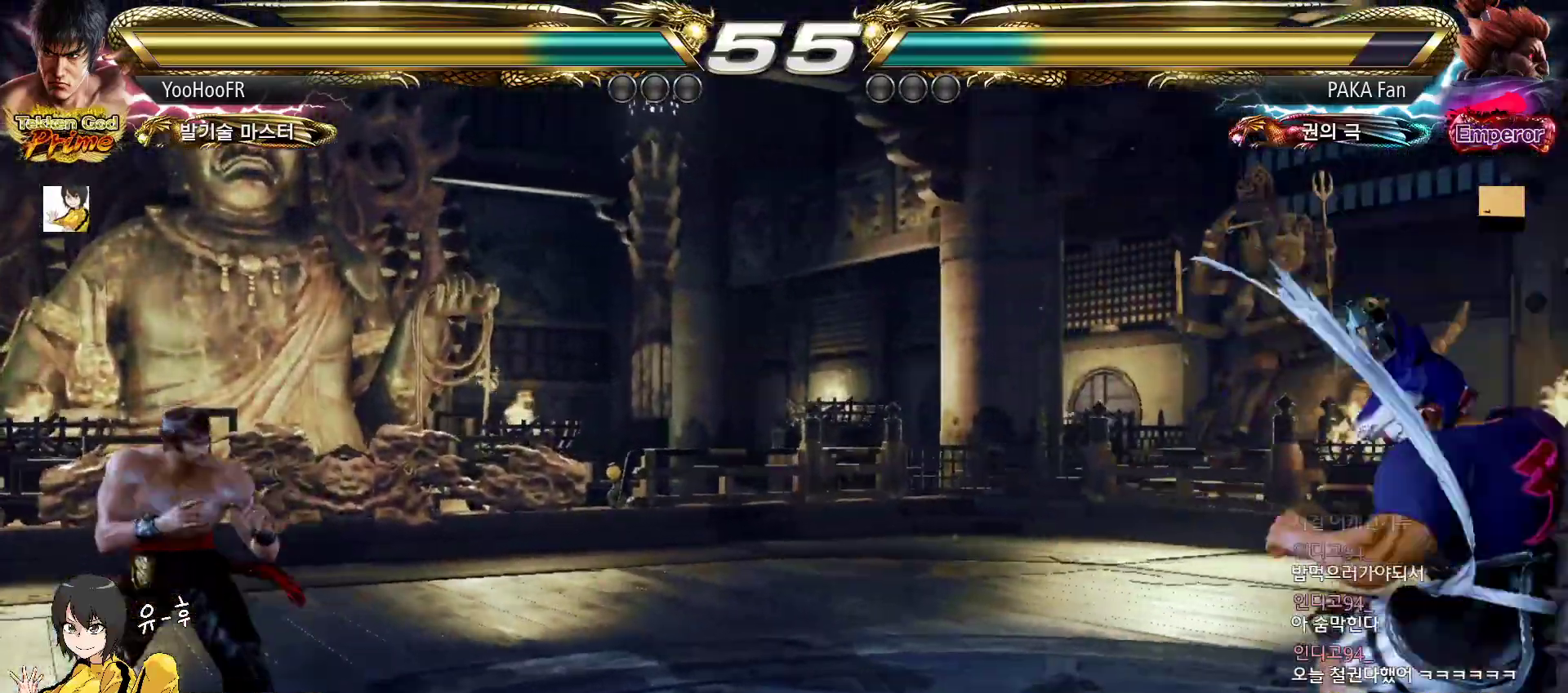
{"buttons": ["CROSS"], "left_stick": "up", "events": [[17, "left_stick", "left"], [67, "left_stick", "center"], [117, "left_stick", "right"], [167, "left_stick", "center"], [233, "left_stick", "right"], [467, "left_stick", "up"]]}
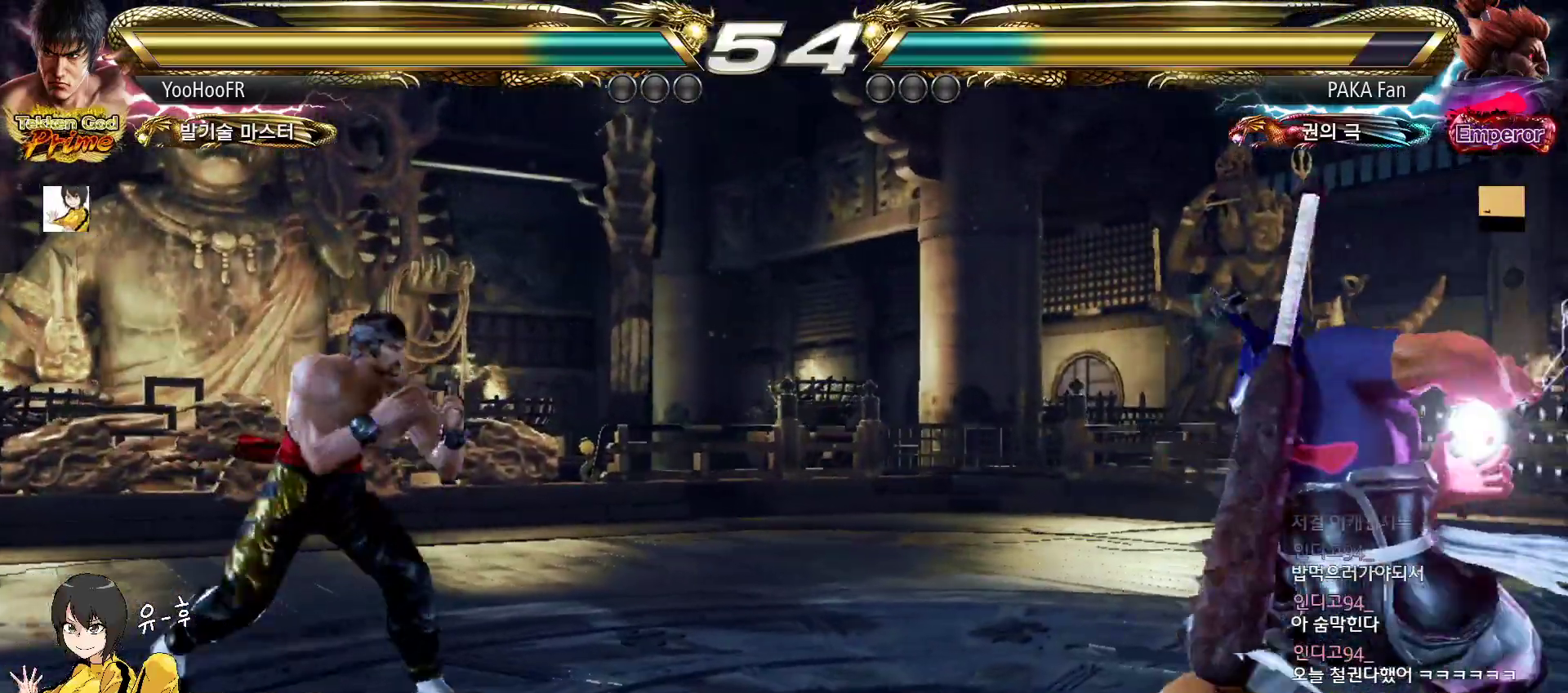
{"buttons": ["CROSS"], "left_stick": "right", "events": [[50, "left_stick", "center"], [117, "left_stick", "up"], [300, "left_stick", "center"], [350, "left_stick", "right"], [400, "left_stick", "center"], [467, "left_stick", "right"]]}
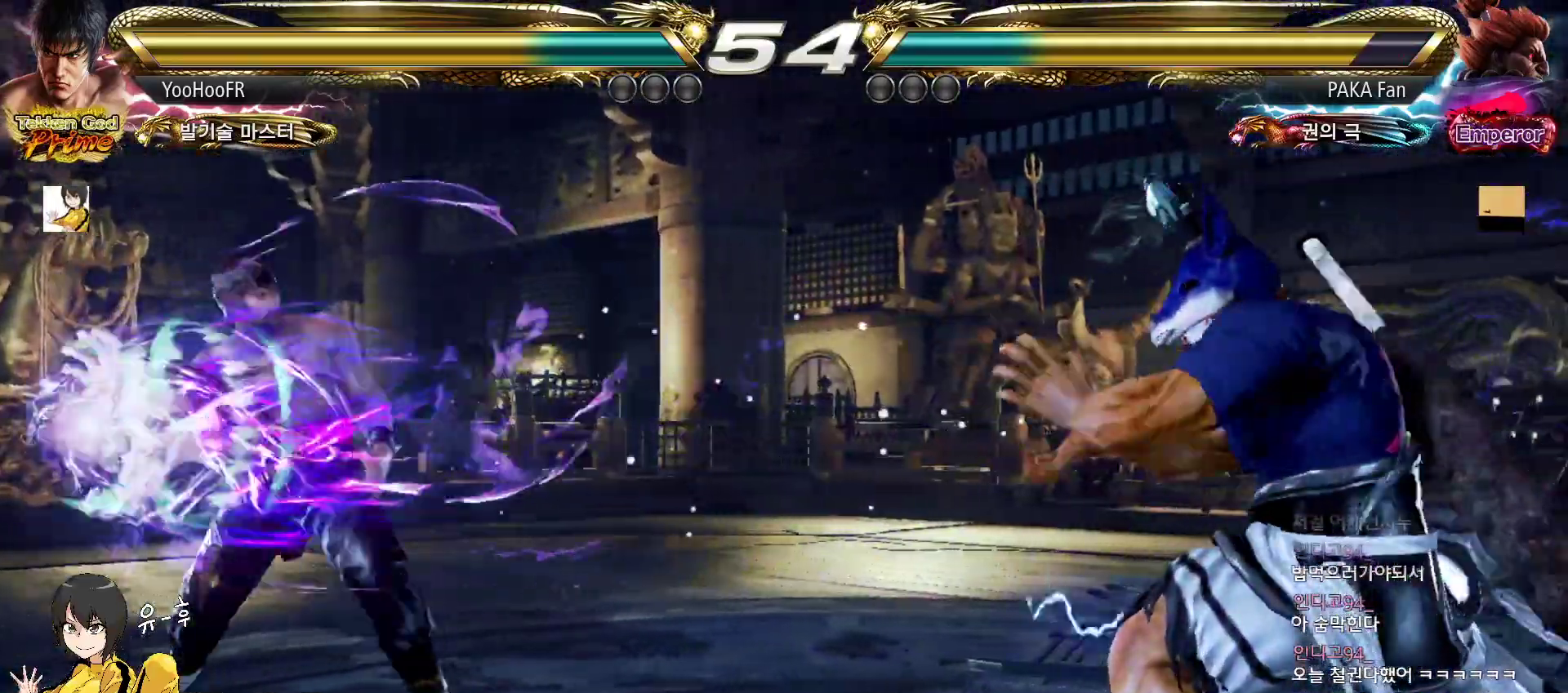
{"buttons": ["CROSS"], "left_stick": "right", "events": [[83, "left_stick", "center"], [133, "left_stick", "up-left"], [250, "left_stick", "center"], [350, "left_stick", "right"], [417, "left_stick", "center"], [467, "left_stick", "right"]]}
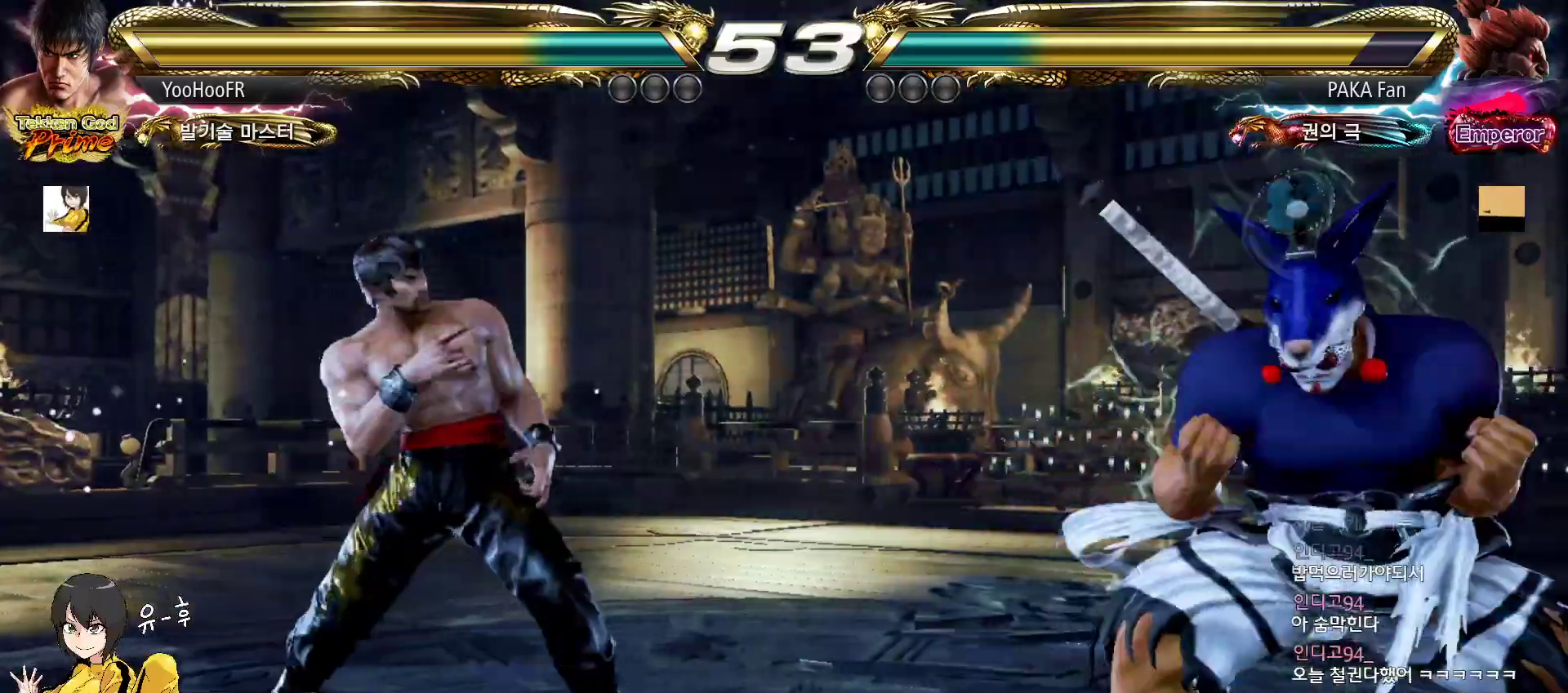
{"buttons": [], "left_stick": "left", "events": [[100, "CIRCLE", "down"], [150, "CIRCLE", "up"], [183, "CIRCLE", "down"], [300, "CIRCLE", "up"], [367, "CROSS", "up"], [450, "left_stick", "center"], [500, "left_stick", "left"]]}
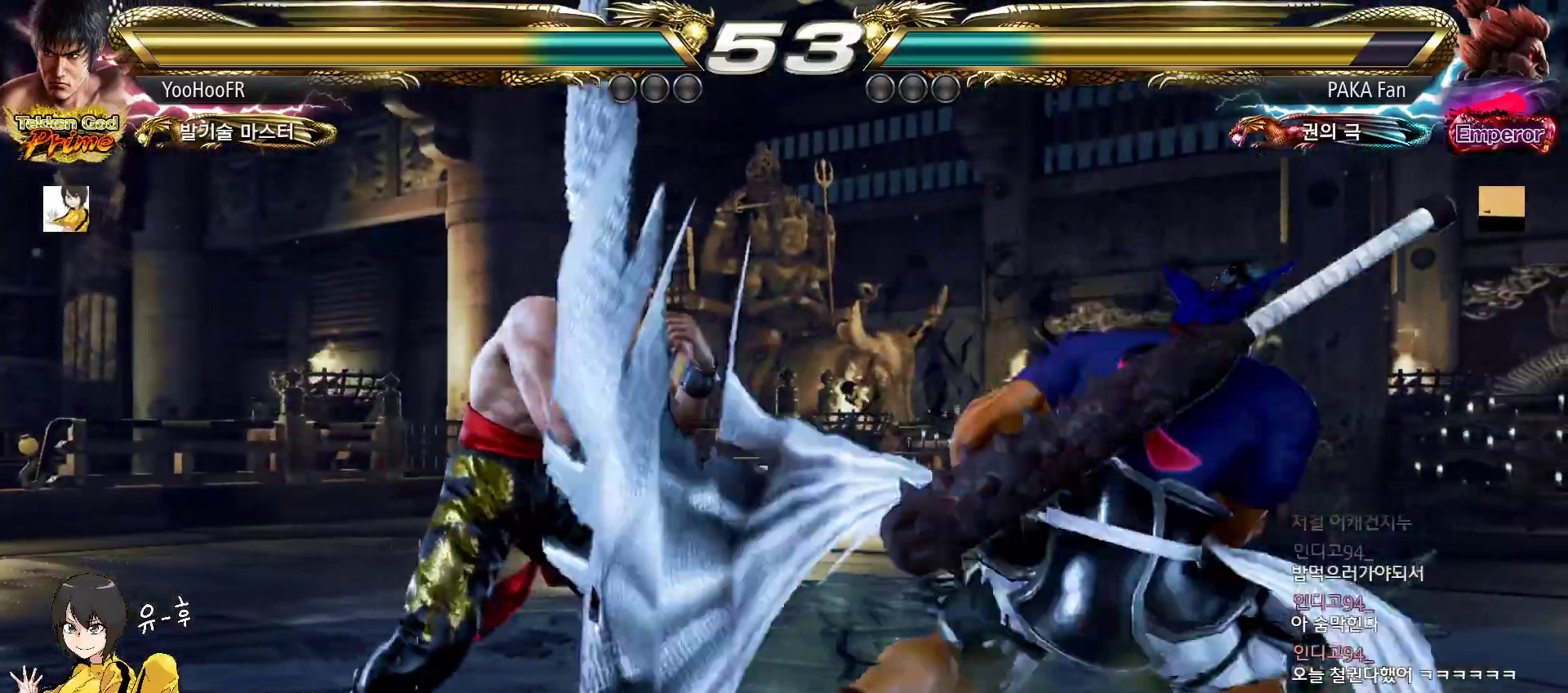
{"buttons": [], "left_stick": "left", "events": [[100, "left_stick", "down-left"], [417, "left_stick", "center"], [467, "left_stick", "left"]]}
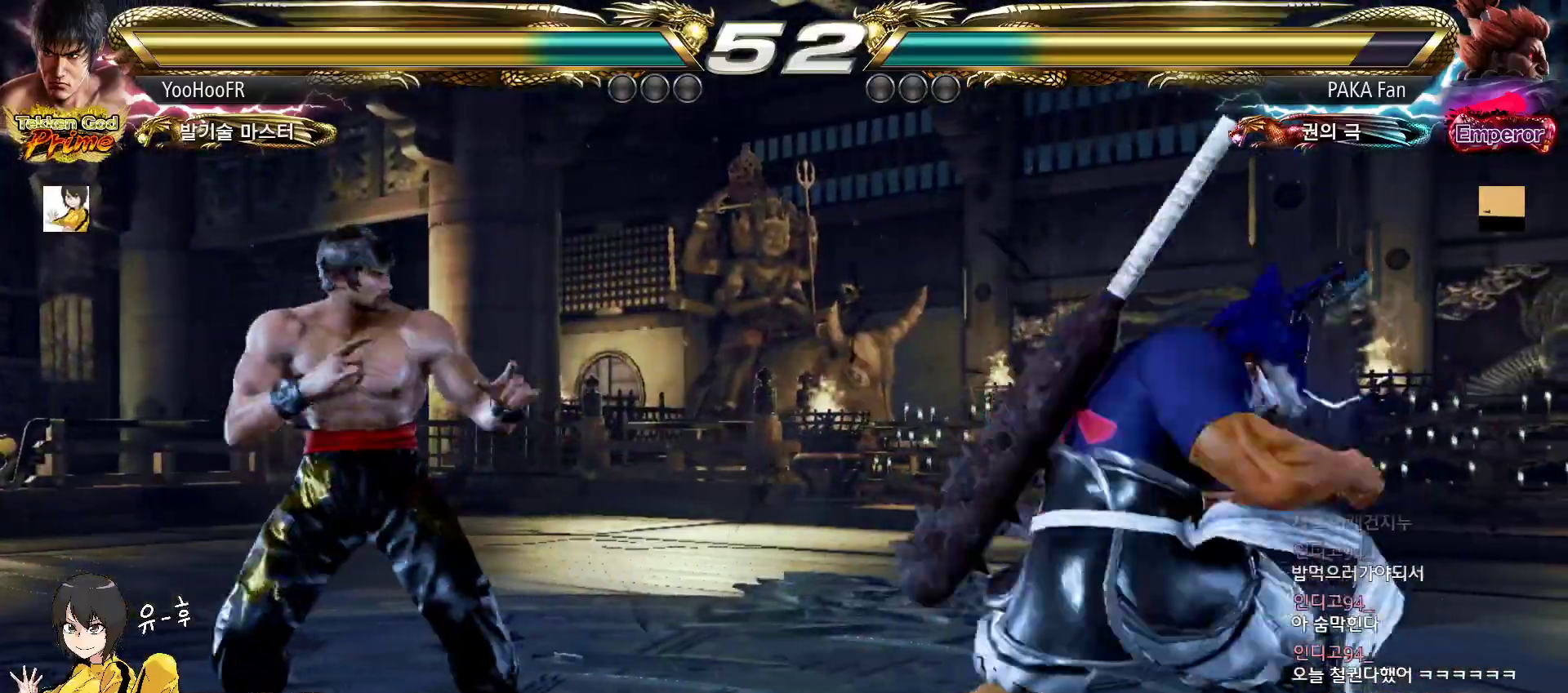
{"buttons": [], "left_stick": "left", "events": []}
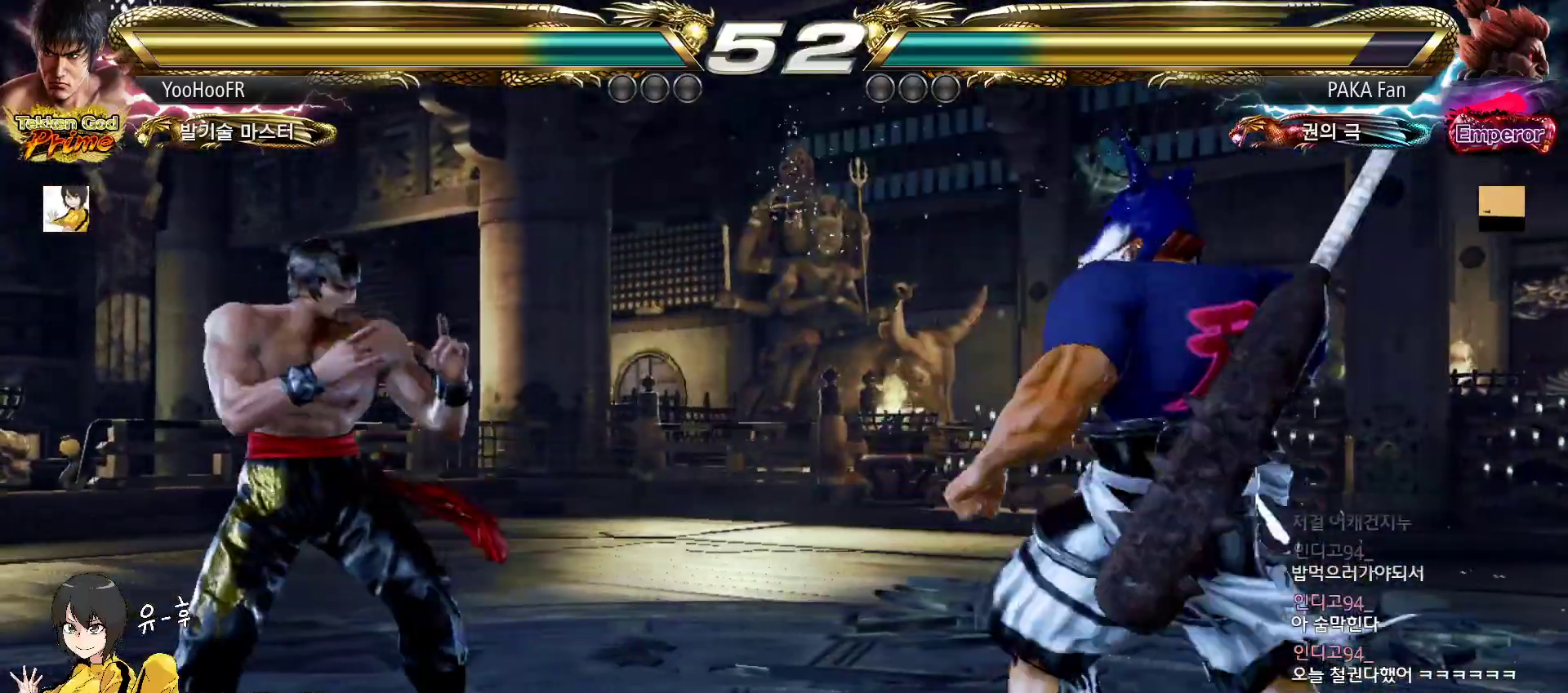
{"buttons": [], "left_stick": "down-right", "events": [[250, "left_stick", "down-right"]]}
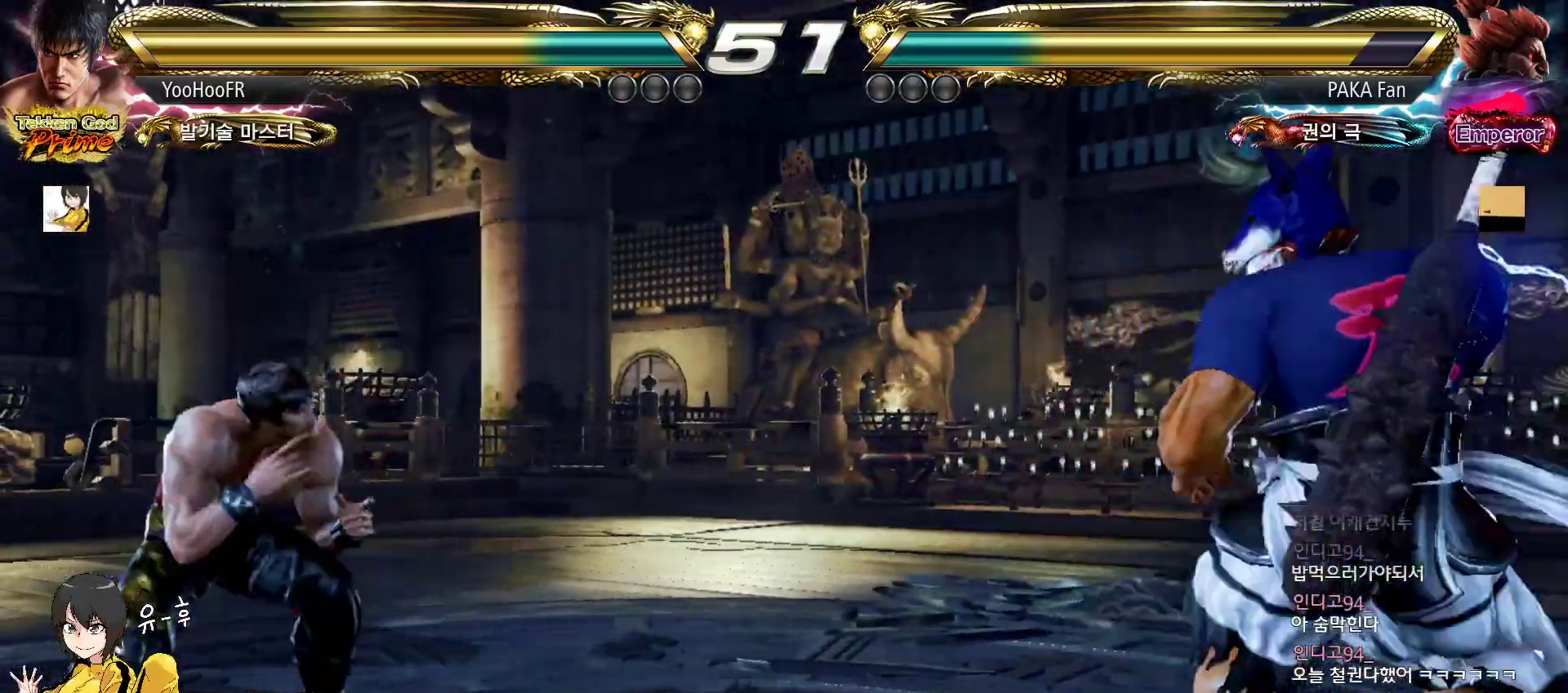
{"buttons": [], "left_stick": "down-right", "events": []}
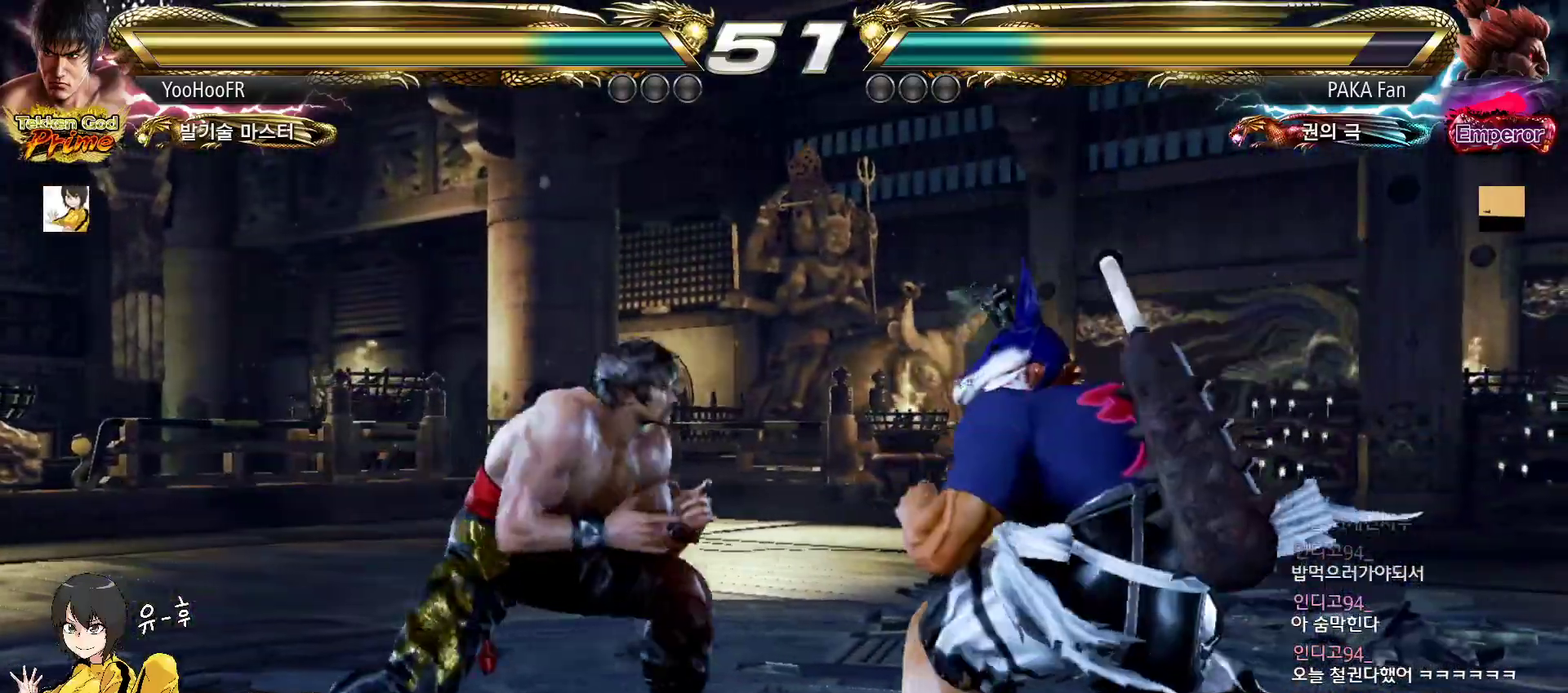
{"buttons": ["CIRCLE"], "left_stick": "center", "events": [[117, "left_stick", "center"], [133, "CIRCLE", "down"], [200, "CIRCLE", "up"], [300, "CIRCLE", "down"]]}
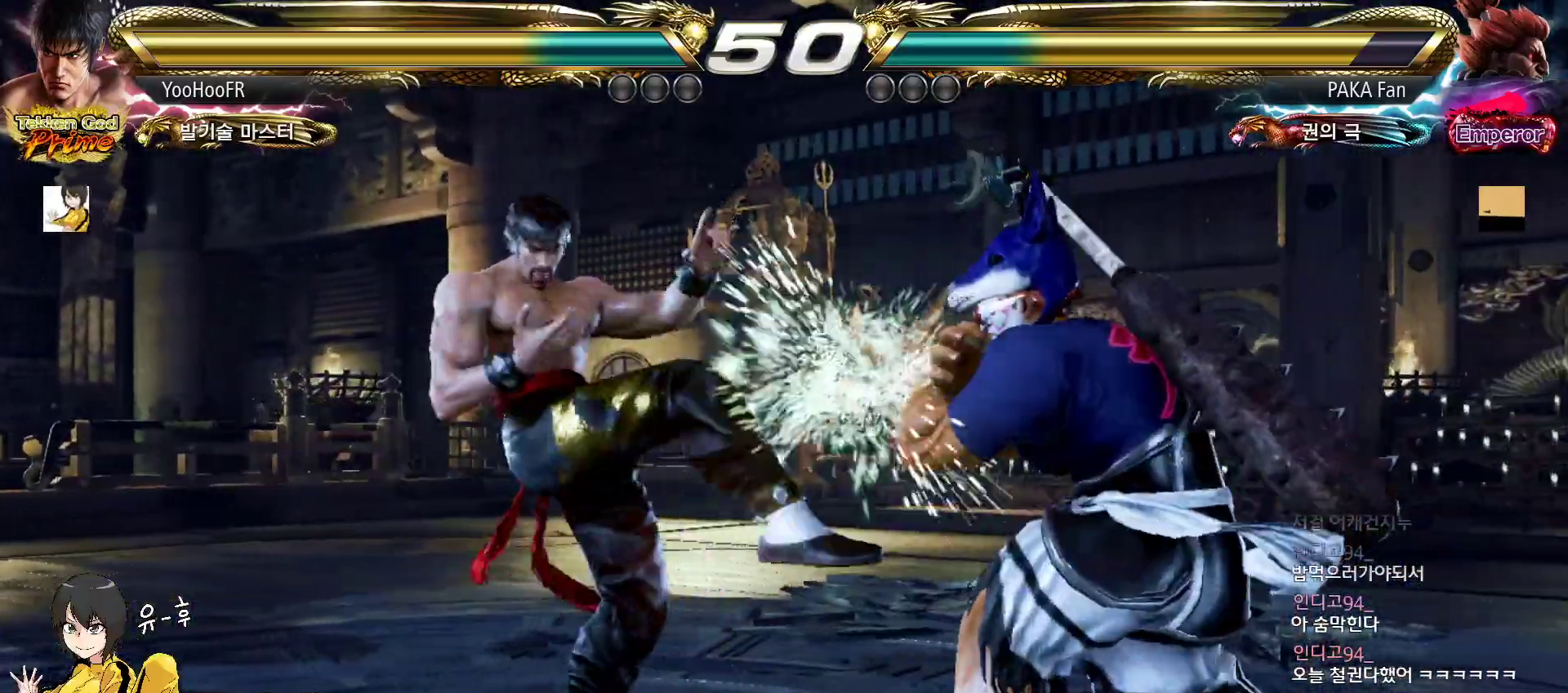
{"buttons": [], "left_stick": "down-right", "events": [[83, "left_stick", "left"], [133, "left_stick", "center"], [217, "left_stick", "left"], [333, "CIRCLE", "up"], [400, "left_stick", "down-right"], [417, "TRIANGLE", "down"], [500, "TRIANGLE", "up"]]}
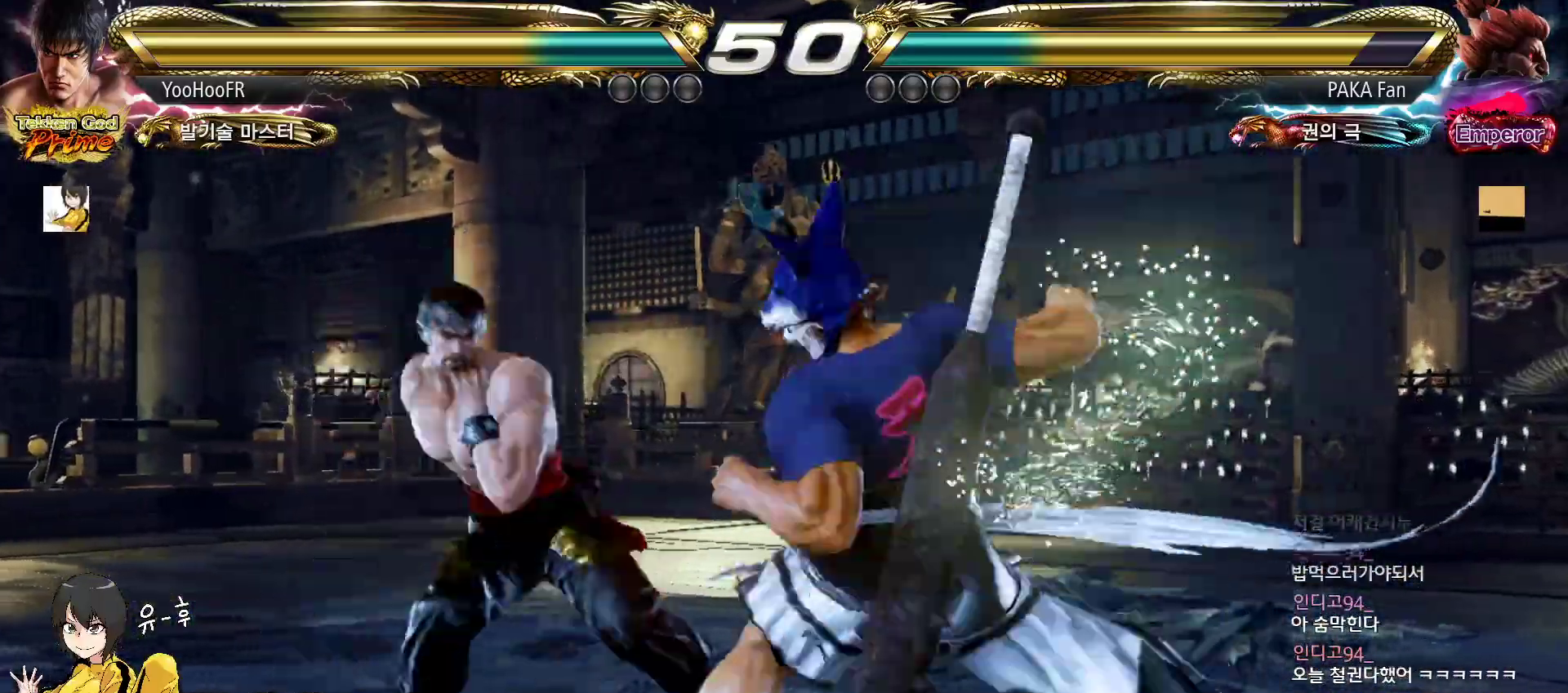
{"buttons": [], "left_stick": "center", "events": [[117, "TRIANGLE", "down"], [217, "left_stick", "center"], [250, "TRIANGLE", "up"]]}